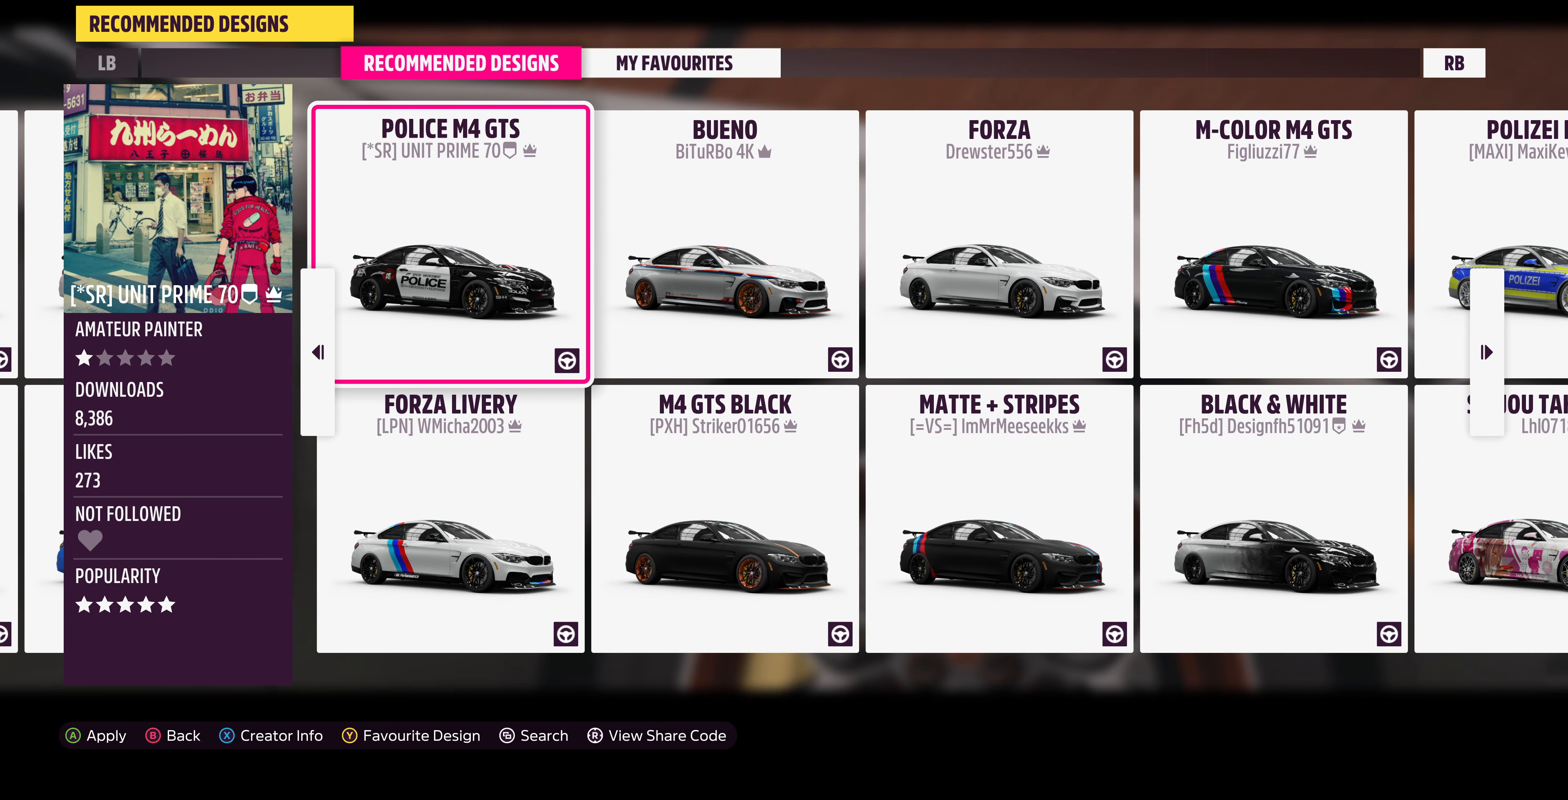
Gameplay with a controller (PlayStation layout); each line is a JSON object with the inputs held at the frame after it. "events" lists button and stick changes between this image and that frame as [ms after this image, input, new state], when the widget could be followed in between.
{"buttons": [], "left_stick": "center", "right_stick": "center", "events": []}
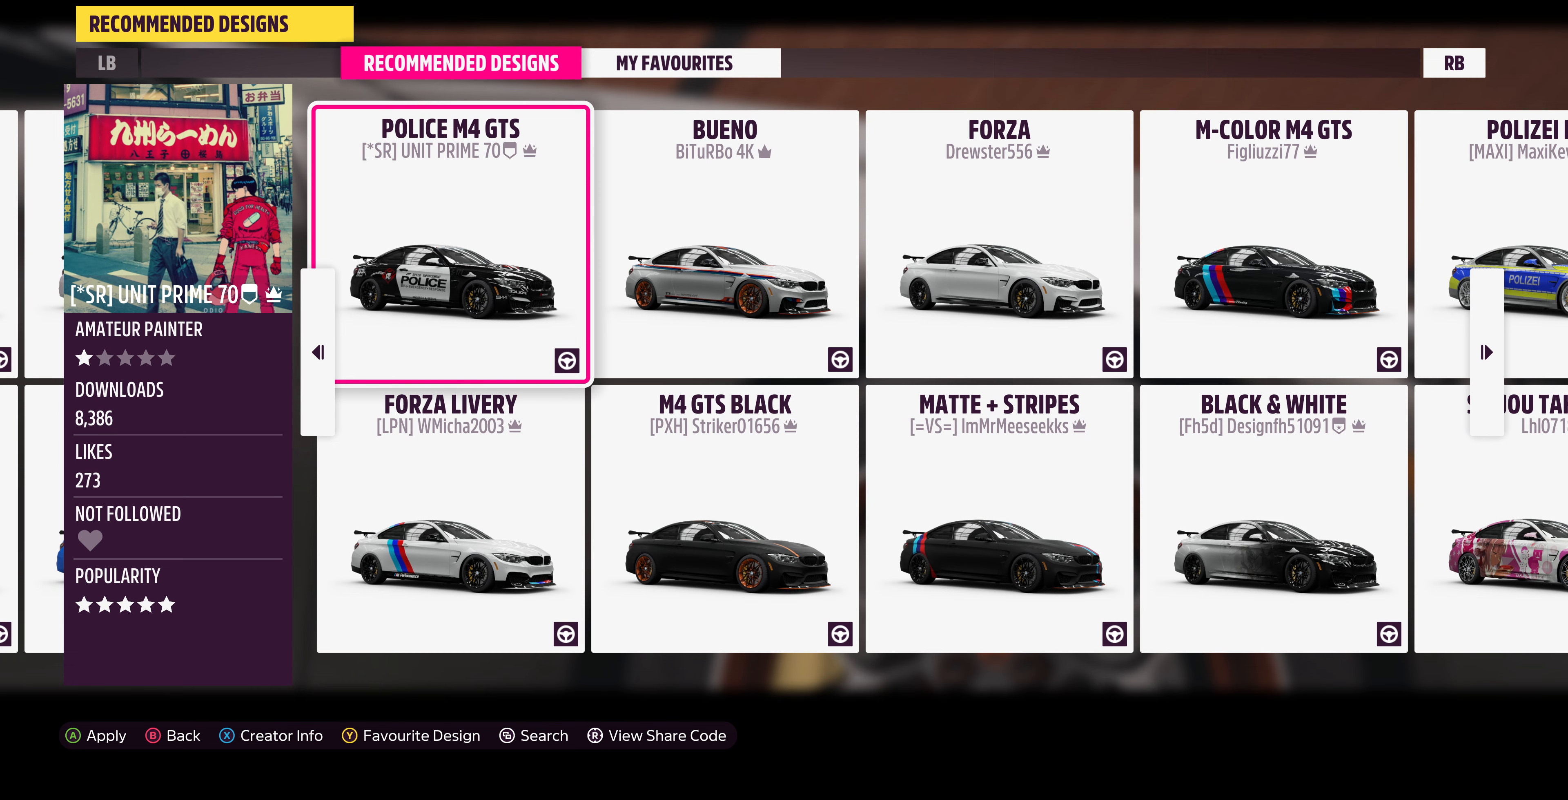
{"buttons": [], "left_stick": "center", "right_stick": "center", "events": []}
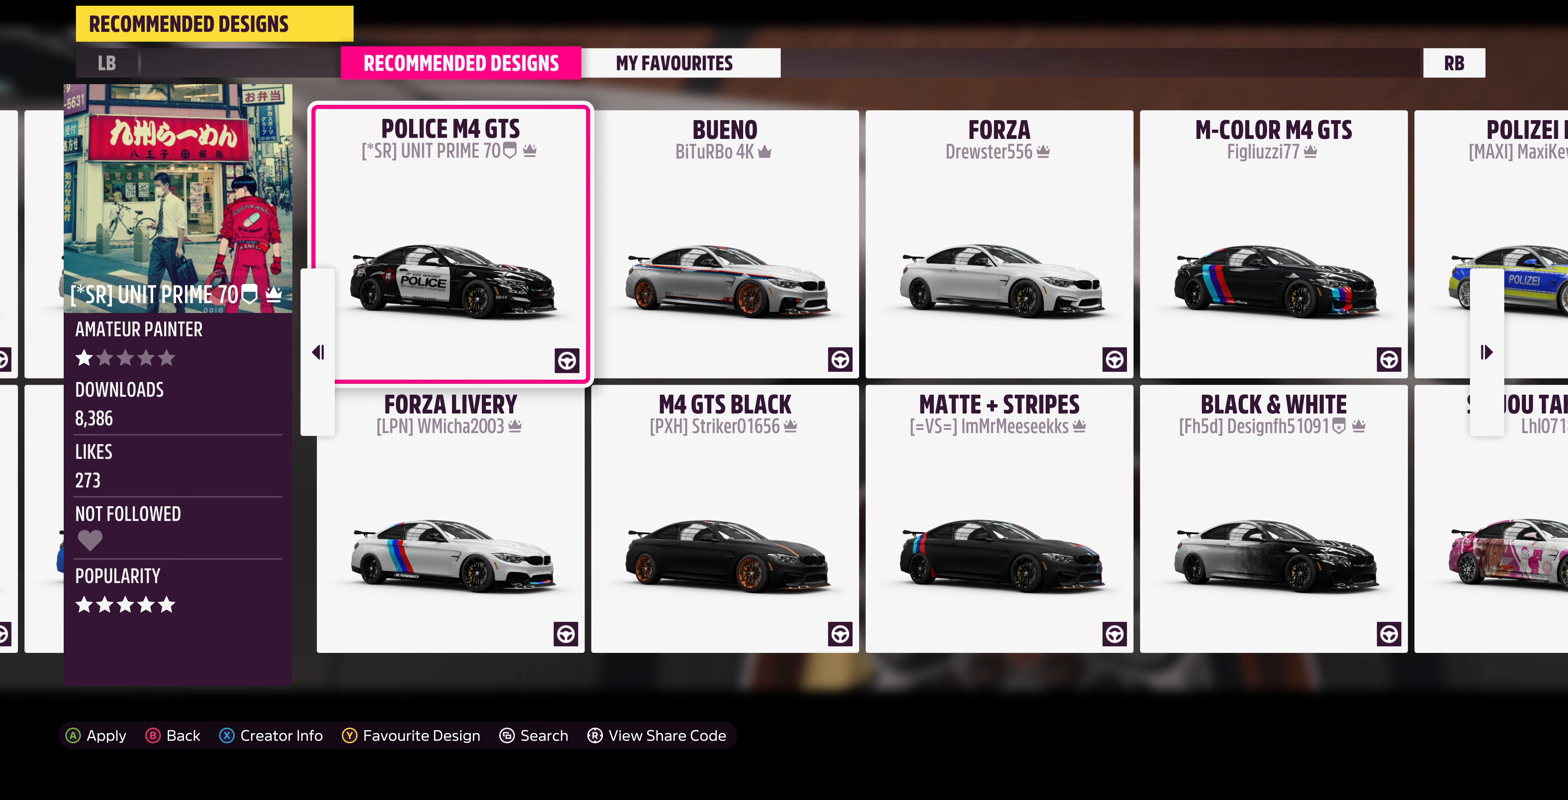
{"buttons": [], "left_stick": "center", "right_stick": "center", "events": []}
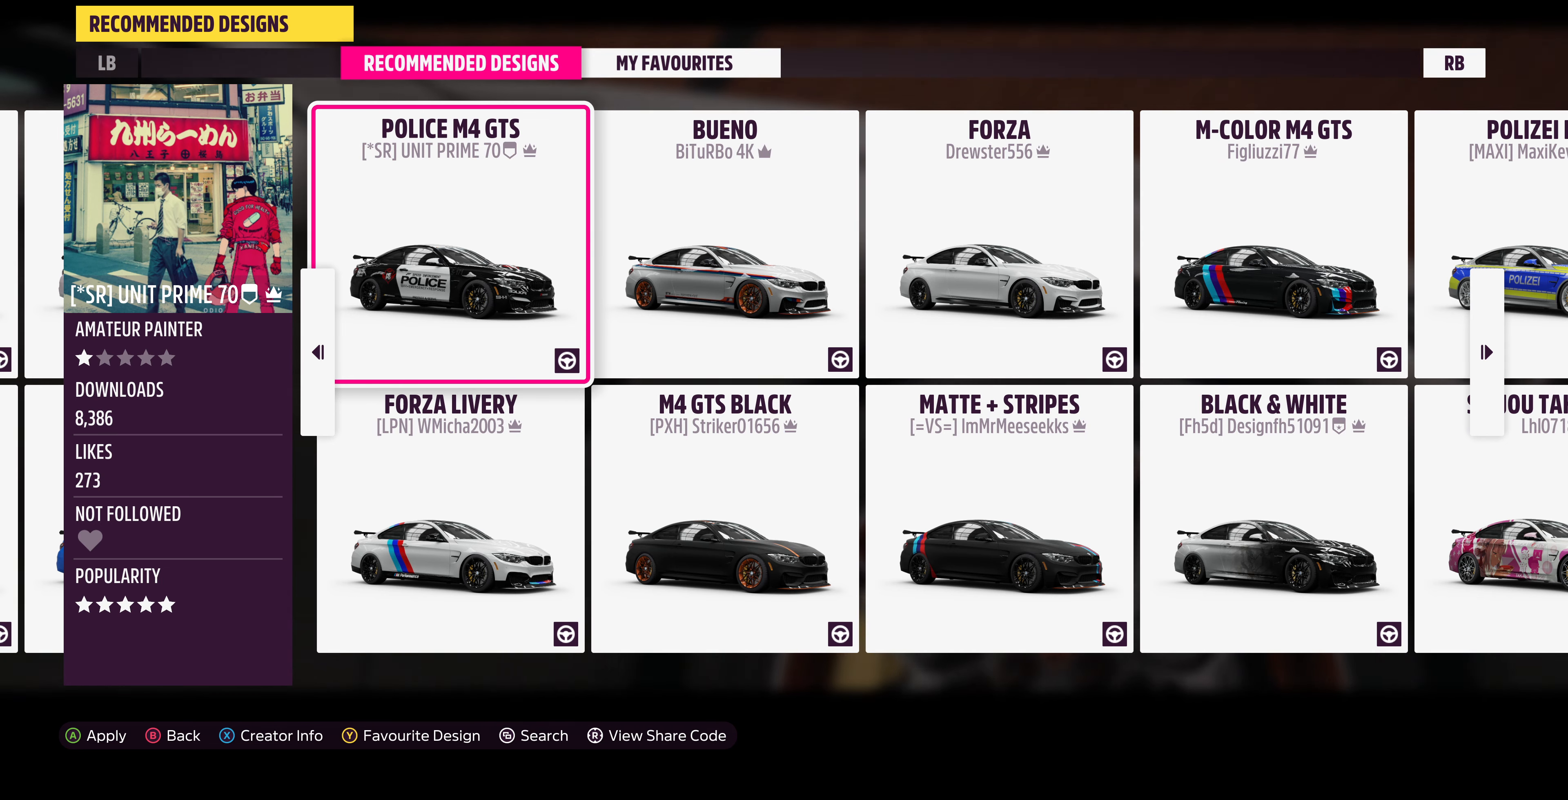
{"buttons": [], "left_stick": "center", "right_stick": "center", "events": []}
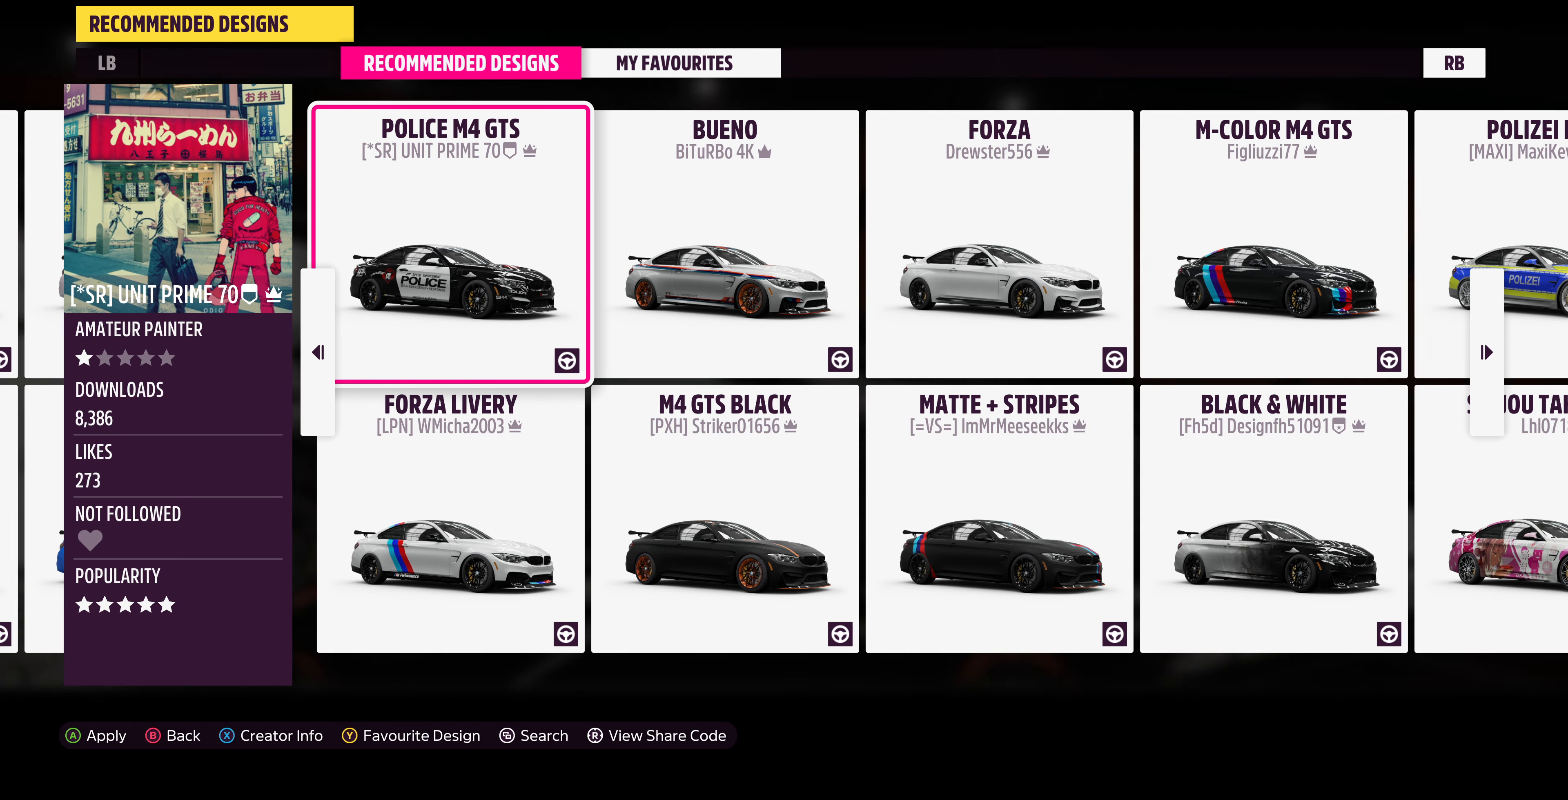
{"buttons": [], "left_stick": "center", "right_stick": "center", "events": []}
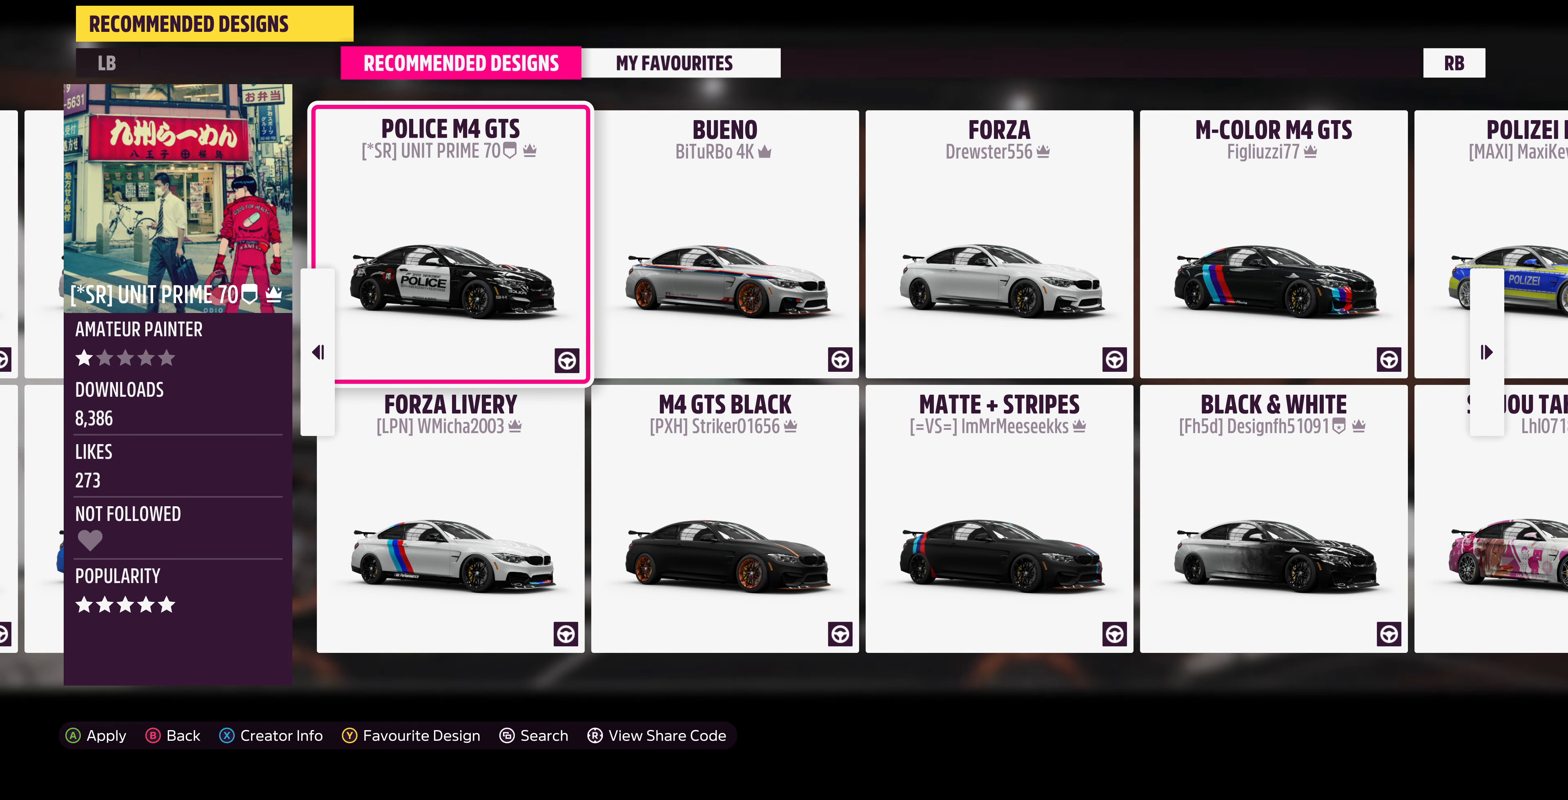
{"buttons": [], "left_stick": "center", "right_stick": "center", "events": [[133, "DPAD_RIGHT", "down"], [267, "DPAD_RIGHT", "up"]]}
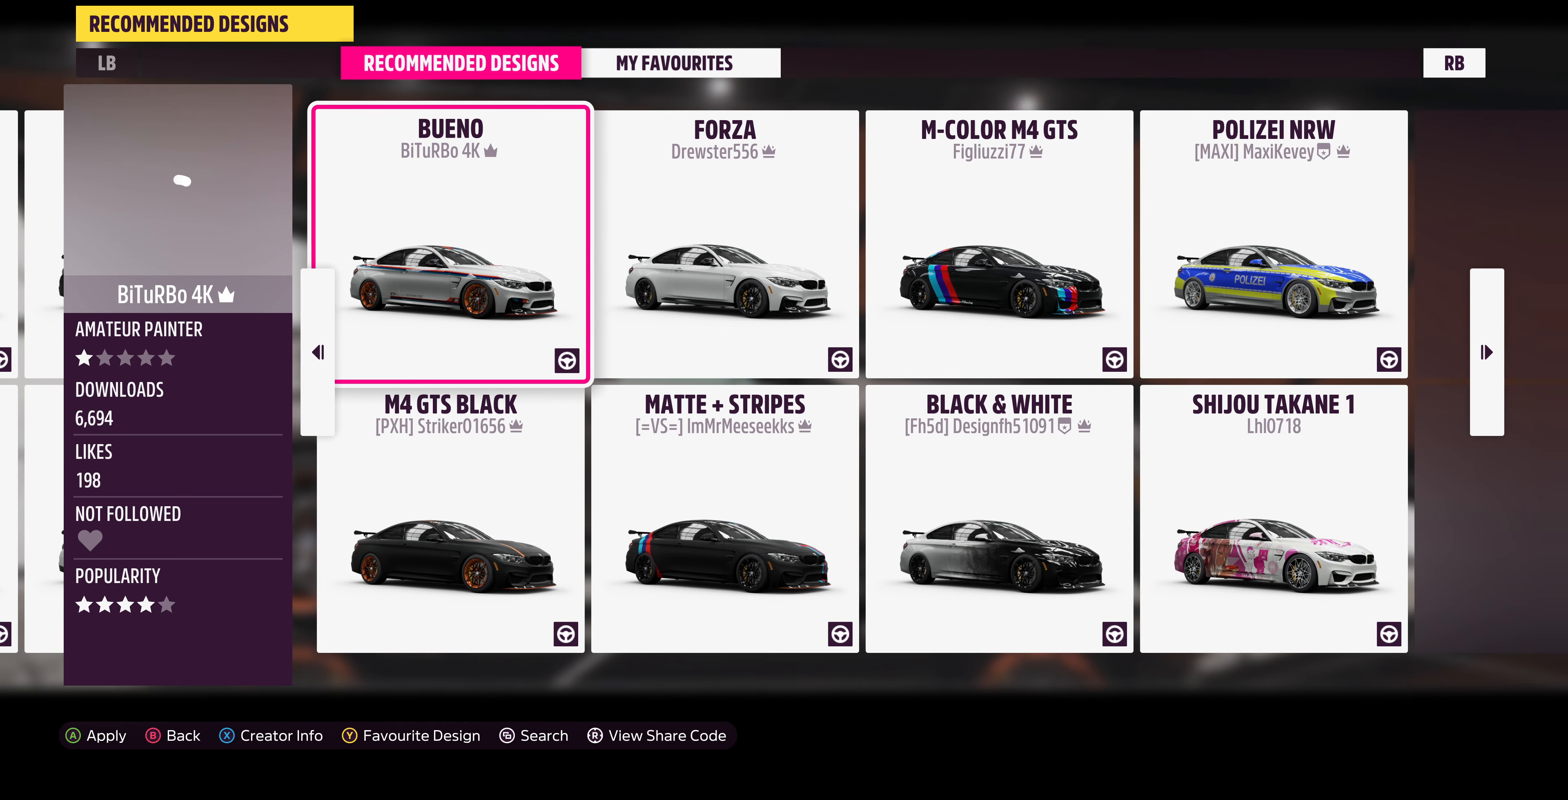
{"buttons": [], "left_stick": "center", "right_stick": "center", "events": []}
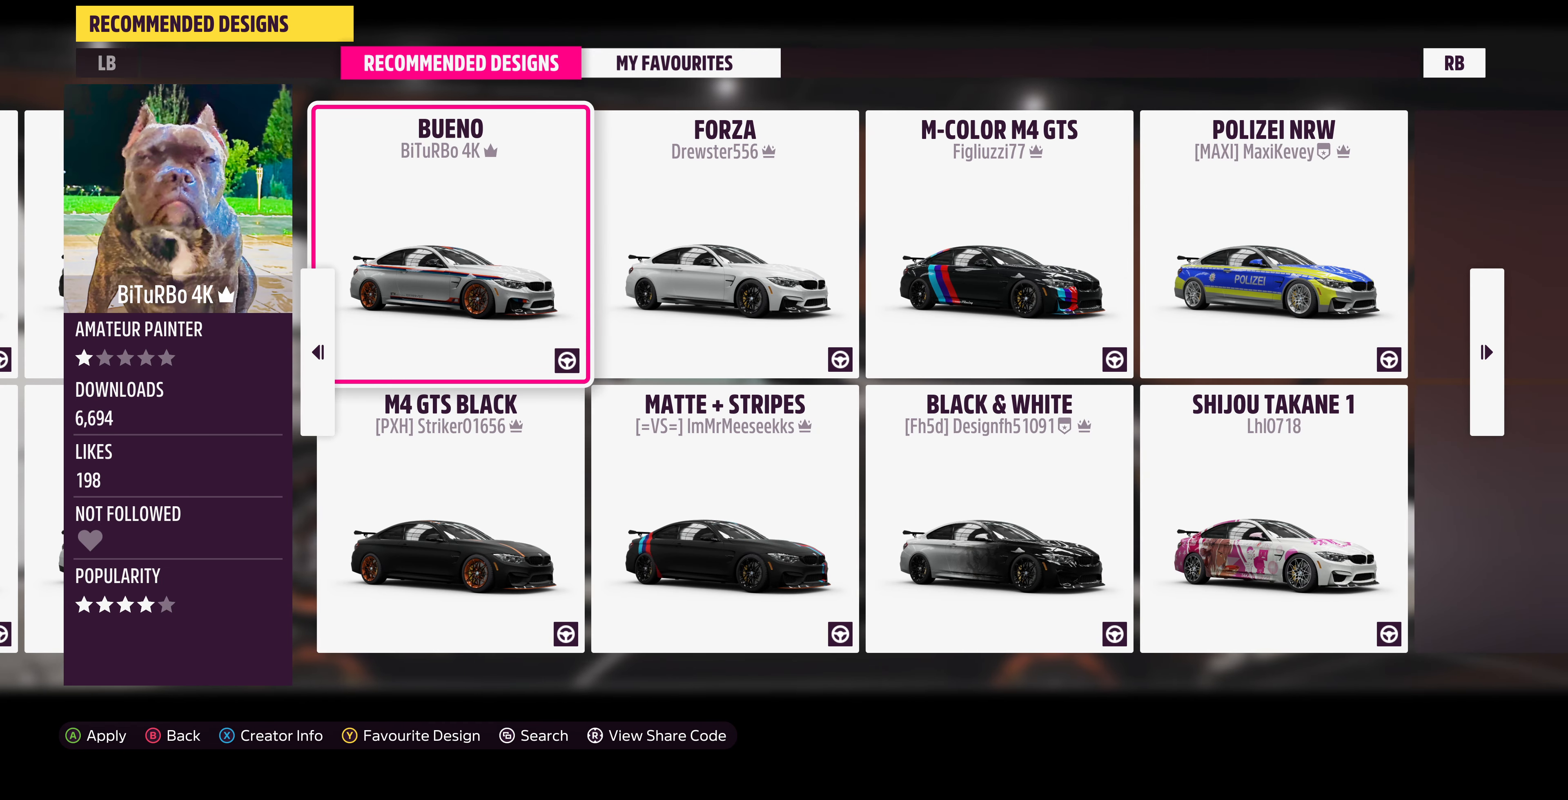
{"buttons": [], "left_stick": "center", "right_stick": "center", "events": [[33, "SELECT", "down"], [200, "SELECT", "up"]]}
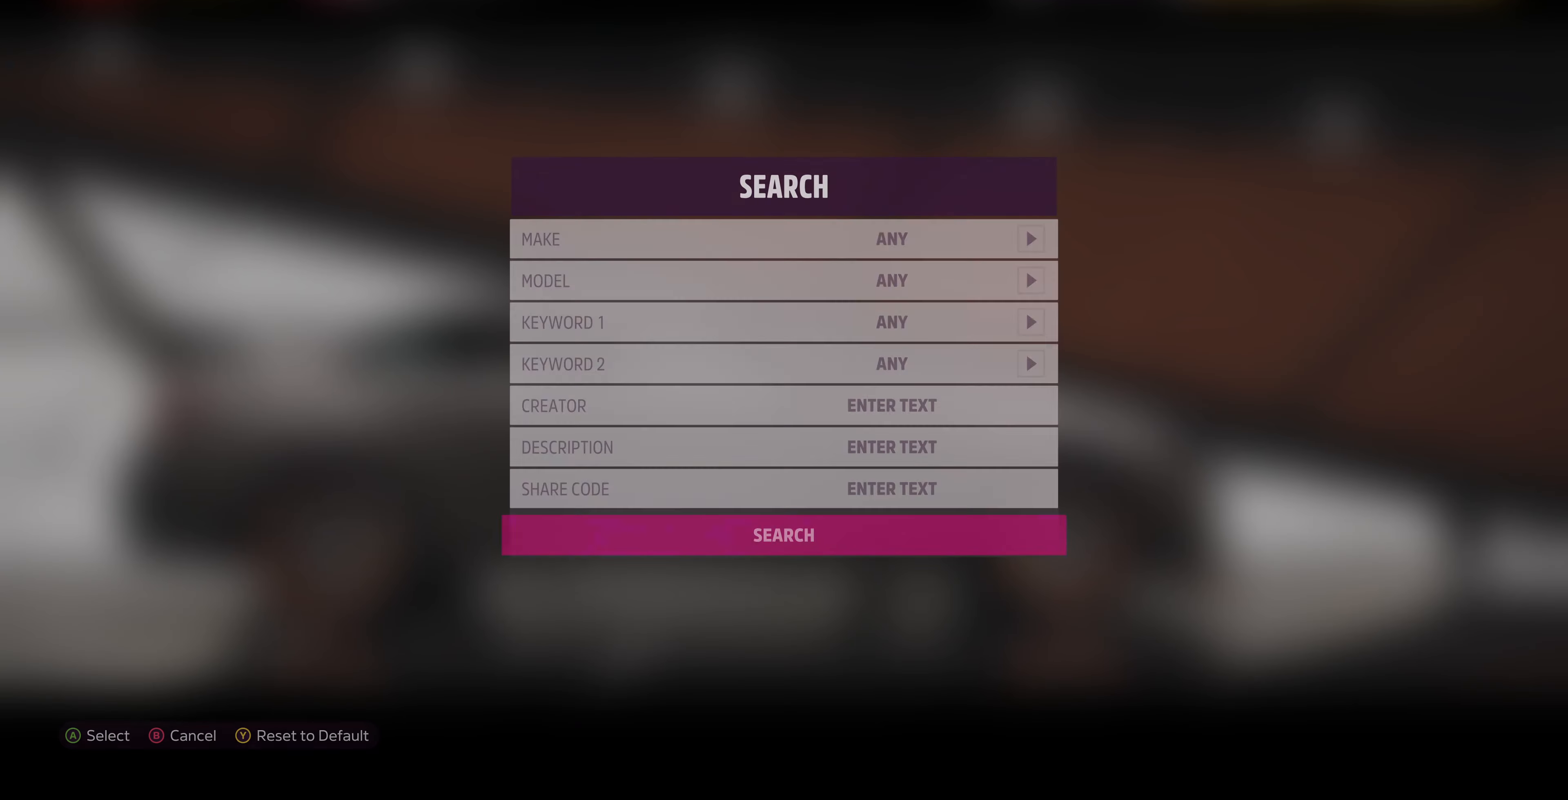
{"buttons": ["DPAD_UP"], "left_stick": "center", "right_stick": "center", "events": [[133, "DPAD_UP", "down"]]}
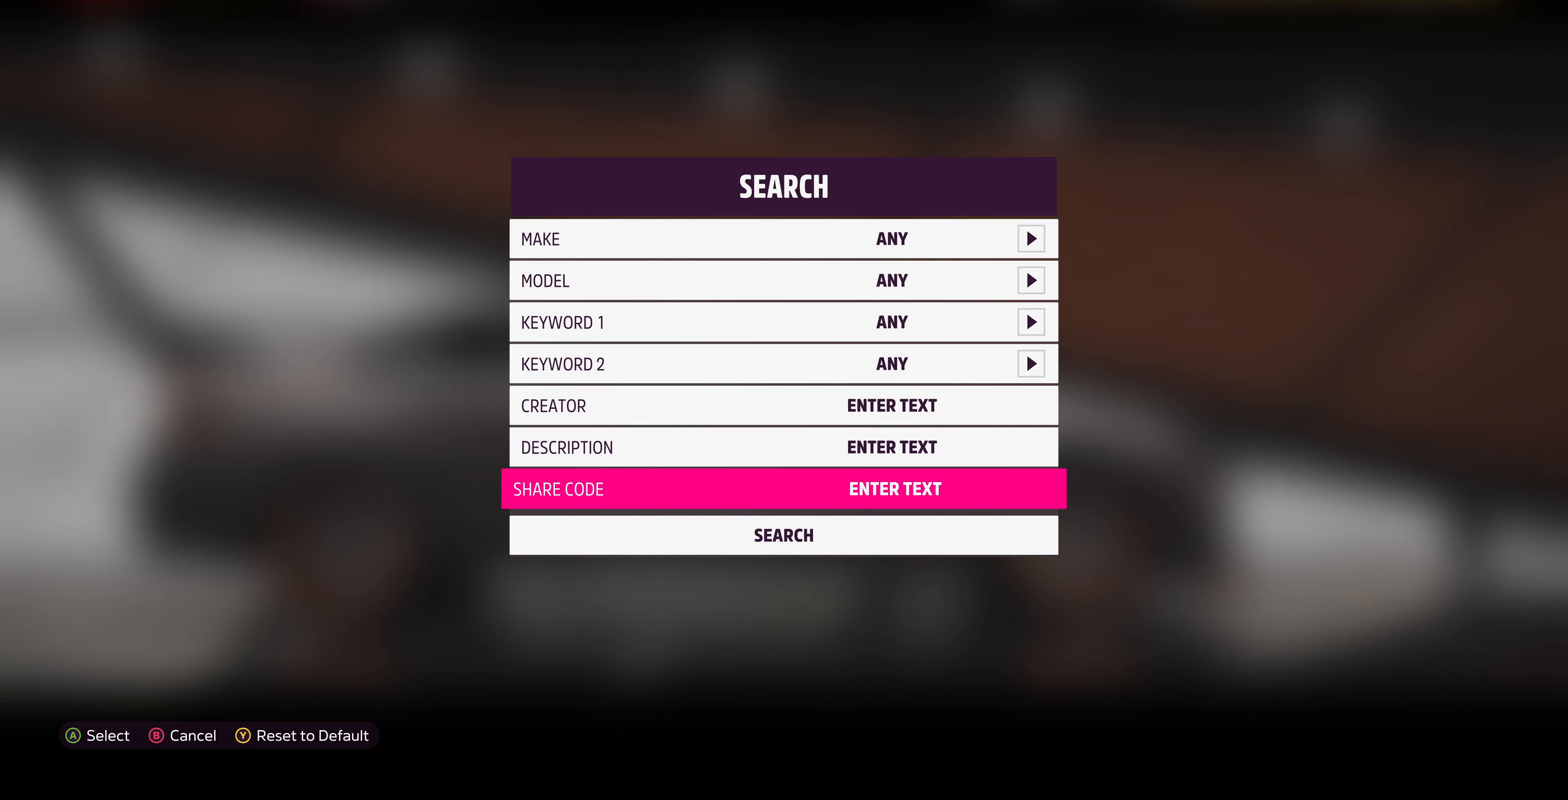
{"buttons": ["DPAD_UP"], "left_stick": "center", "right_stick": "center", "events": []}
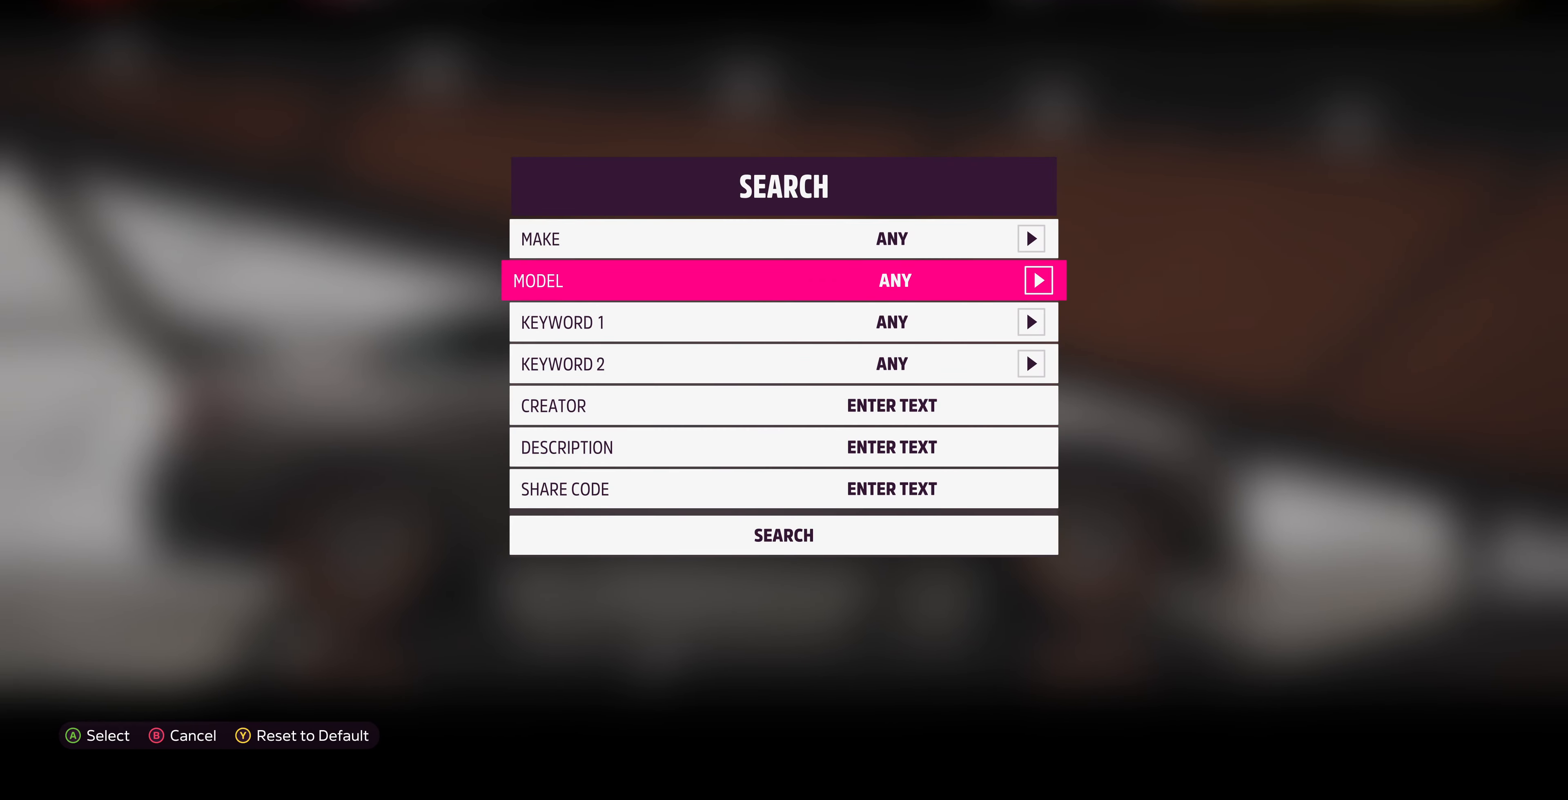
{"buttons": ["DPAD_DOWN"], "left_stick": "center", "right_stick": "center", "events": [[167, "DPAD_UP", "up"], [300, "DPAD_RIGHT", "down"], [367, "DPAD_RIGHT", "up"], [433, "DPAD_DOWN", "down"]]}
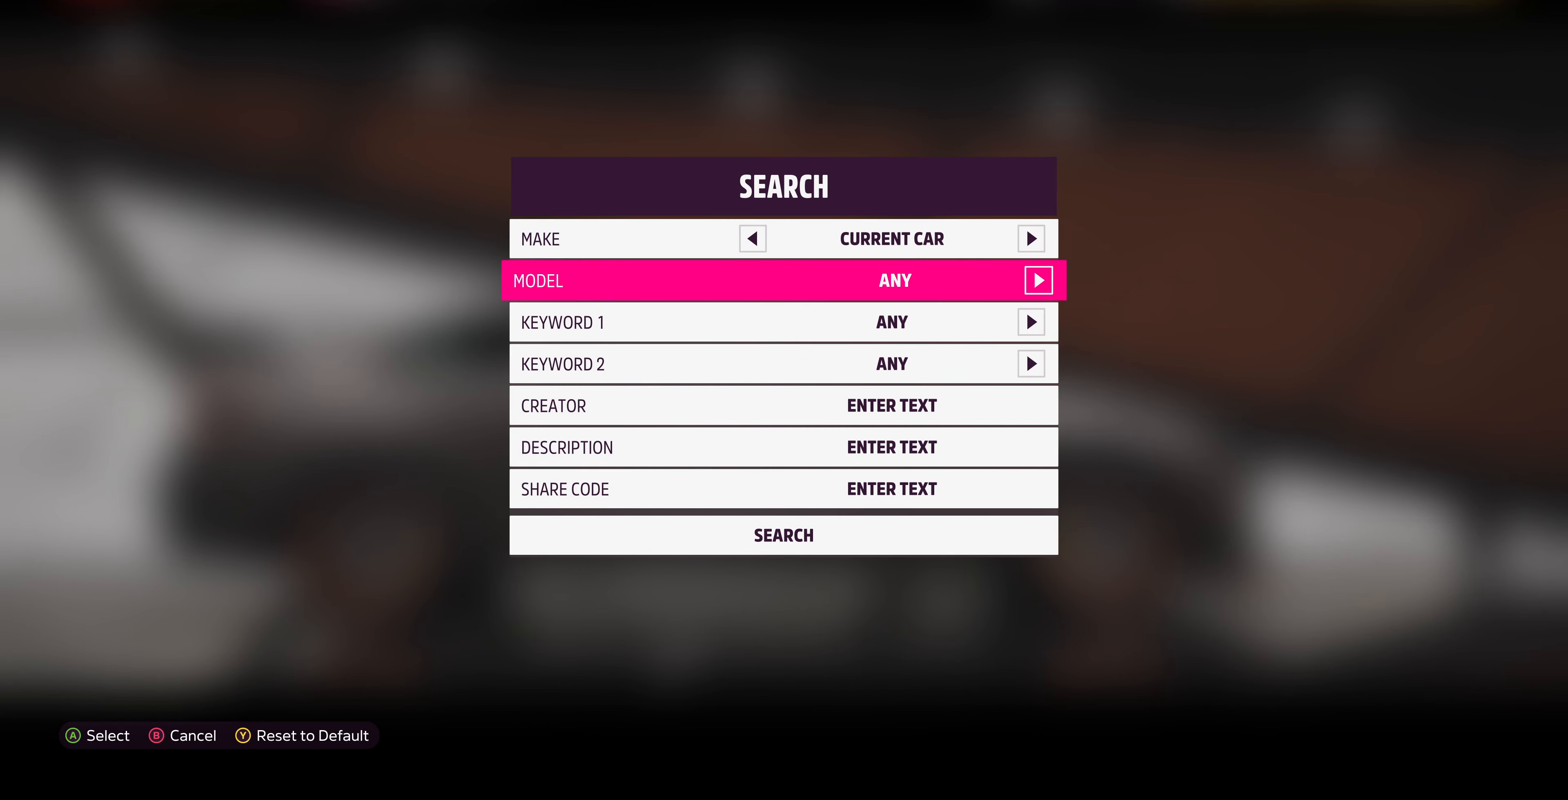
{"buttons": ["DPAD_DOWN"], "left_stick": "center", "right_stick": "center", "events": [[33, "DPAD_DOWN", "up"], [133, "DPAD_RIGHT", "down"], [200, "DPAD_RIGHT", "up"], [333, "DPAD_DOWN", "down"]]}
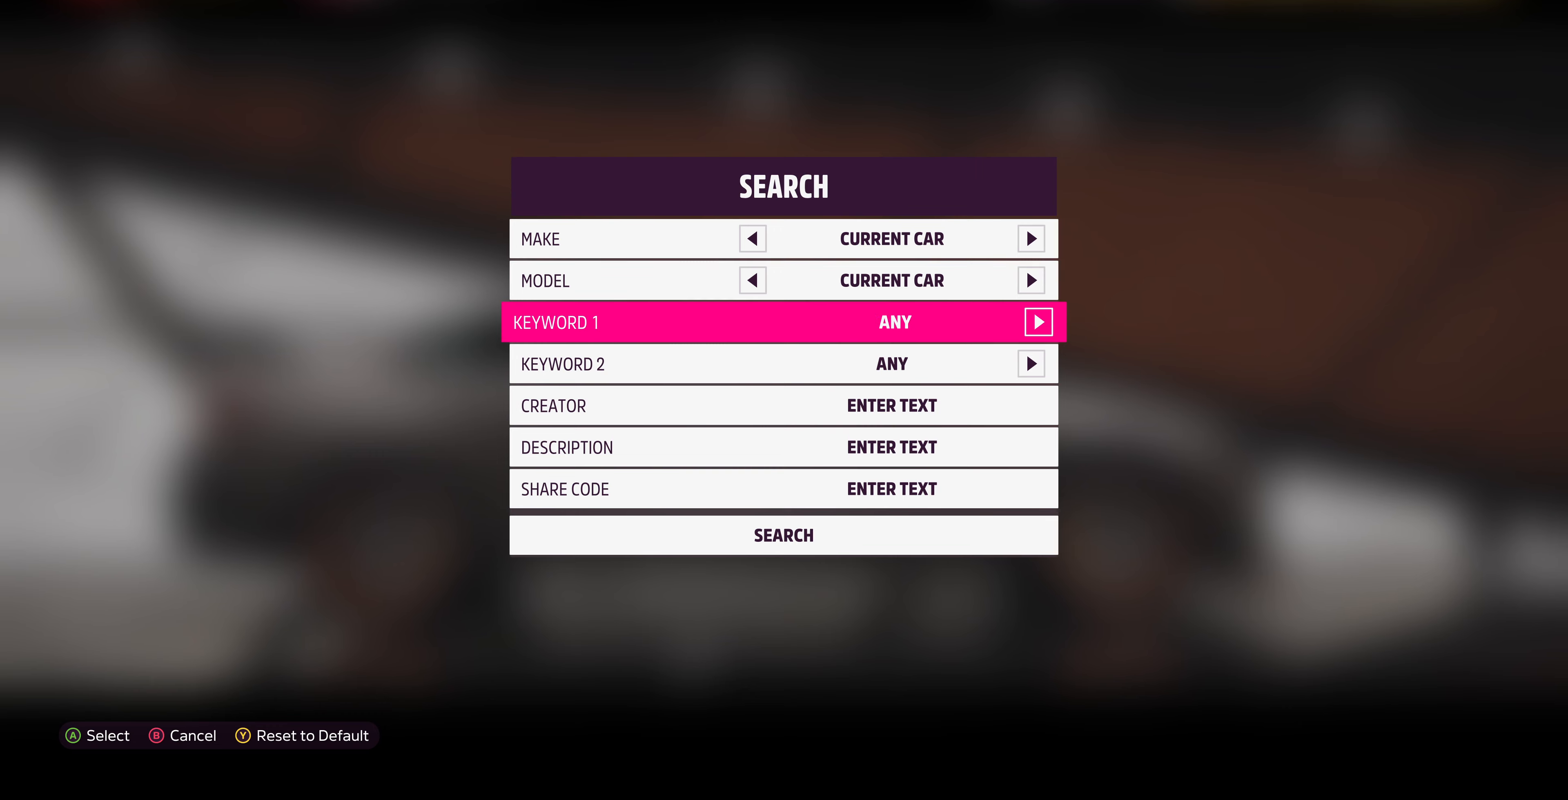
{"buttons": ["DPAD_DOWN"], "left_stick": "center", "right_stick": "center", "events": [[133, "DPAD_DOWN", "up"], [466, "DPAD_DOWN", "down"]]}
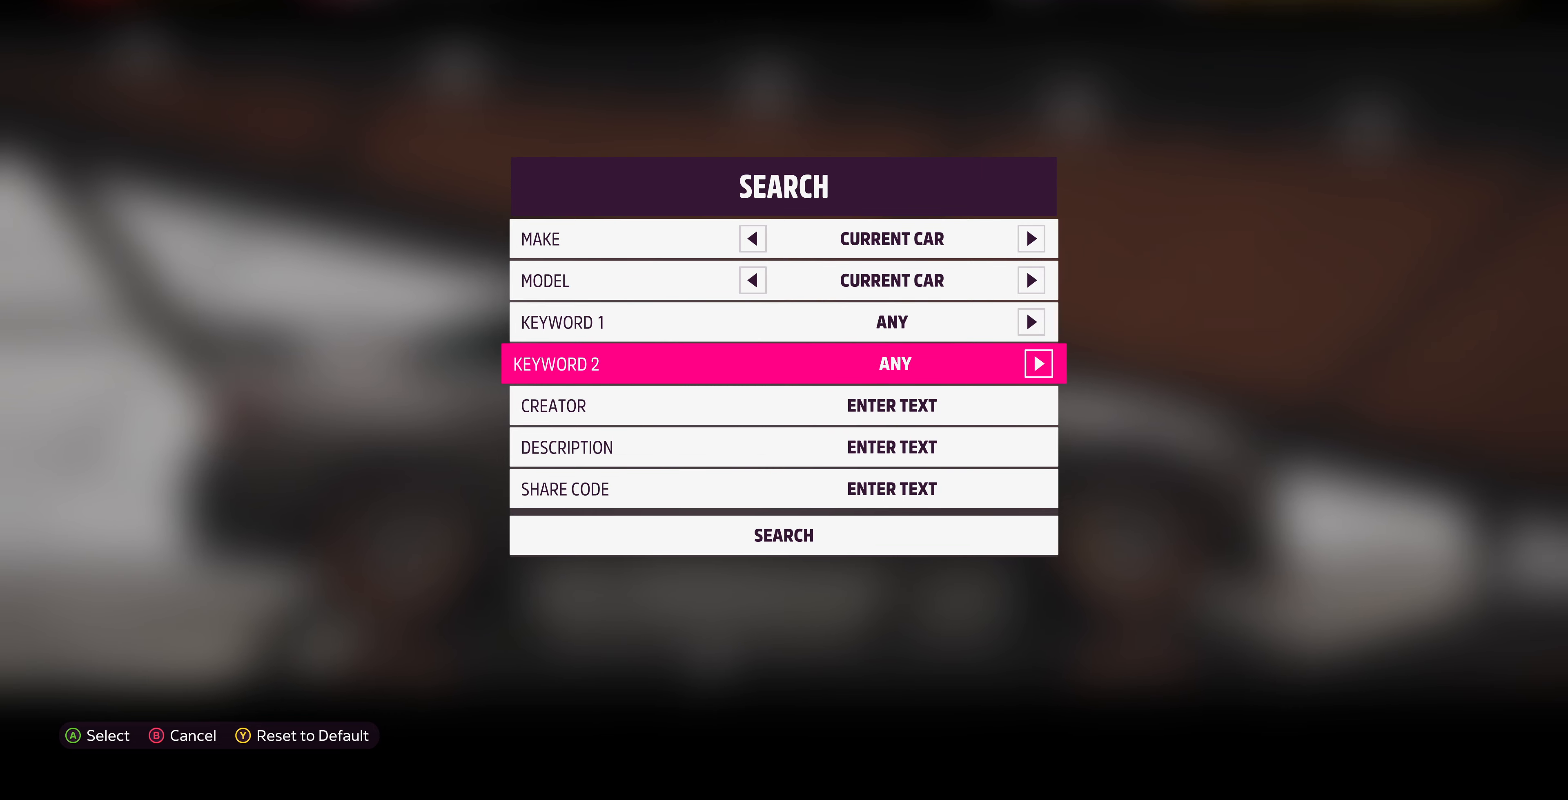
{"buttons": [], "left_stick": "center", "right_stick": "center", "events": [[466, "DPAD_DOWN", "up"]]}
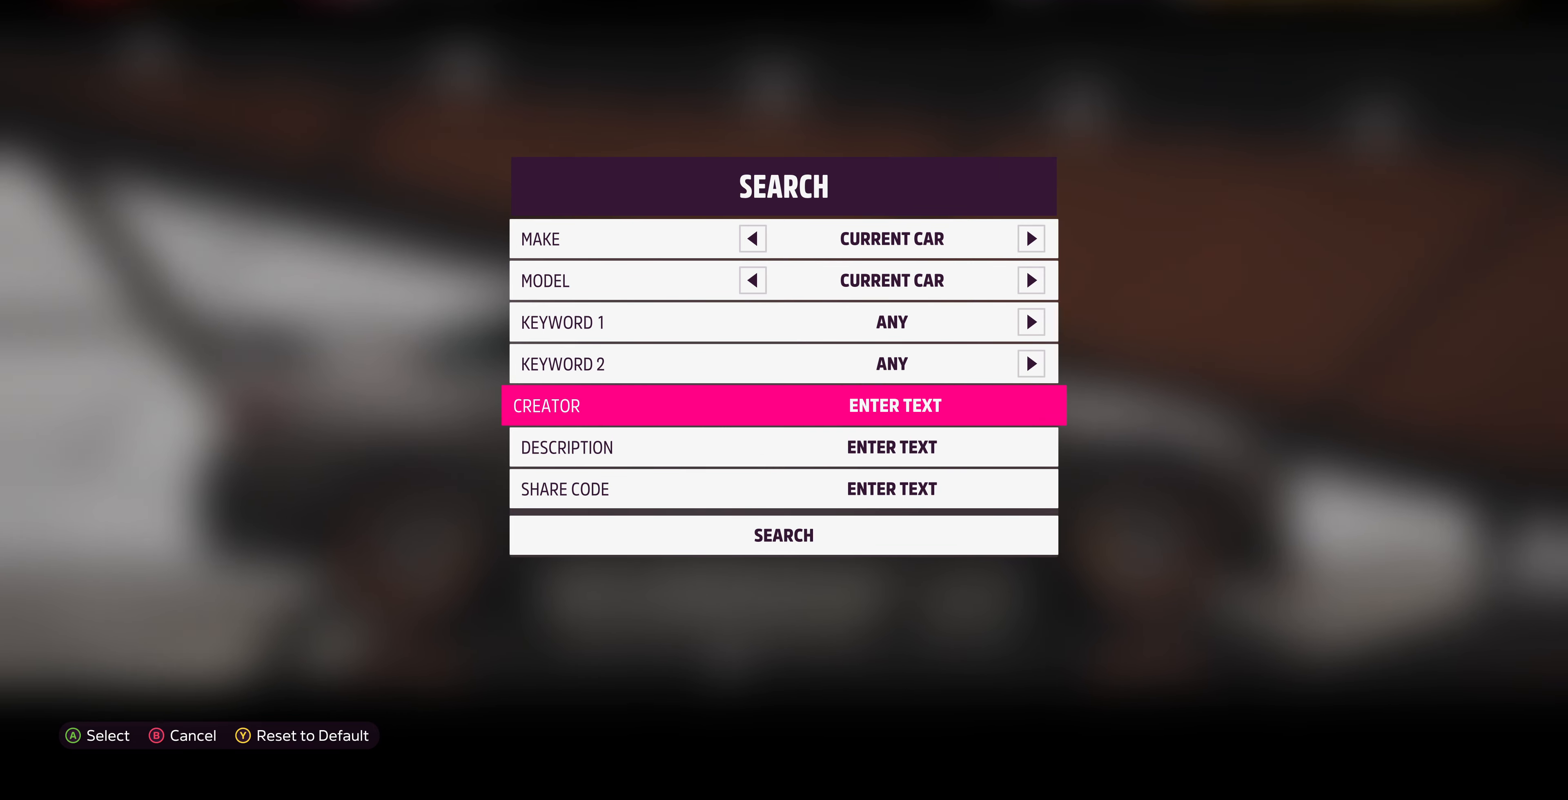
{"buttons": [], "left_stick": "center", "right_stick": "center", "events": [[333, "DPAD_DOWN", "down"], [466, "DPAD_DOWN", "up"]]}
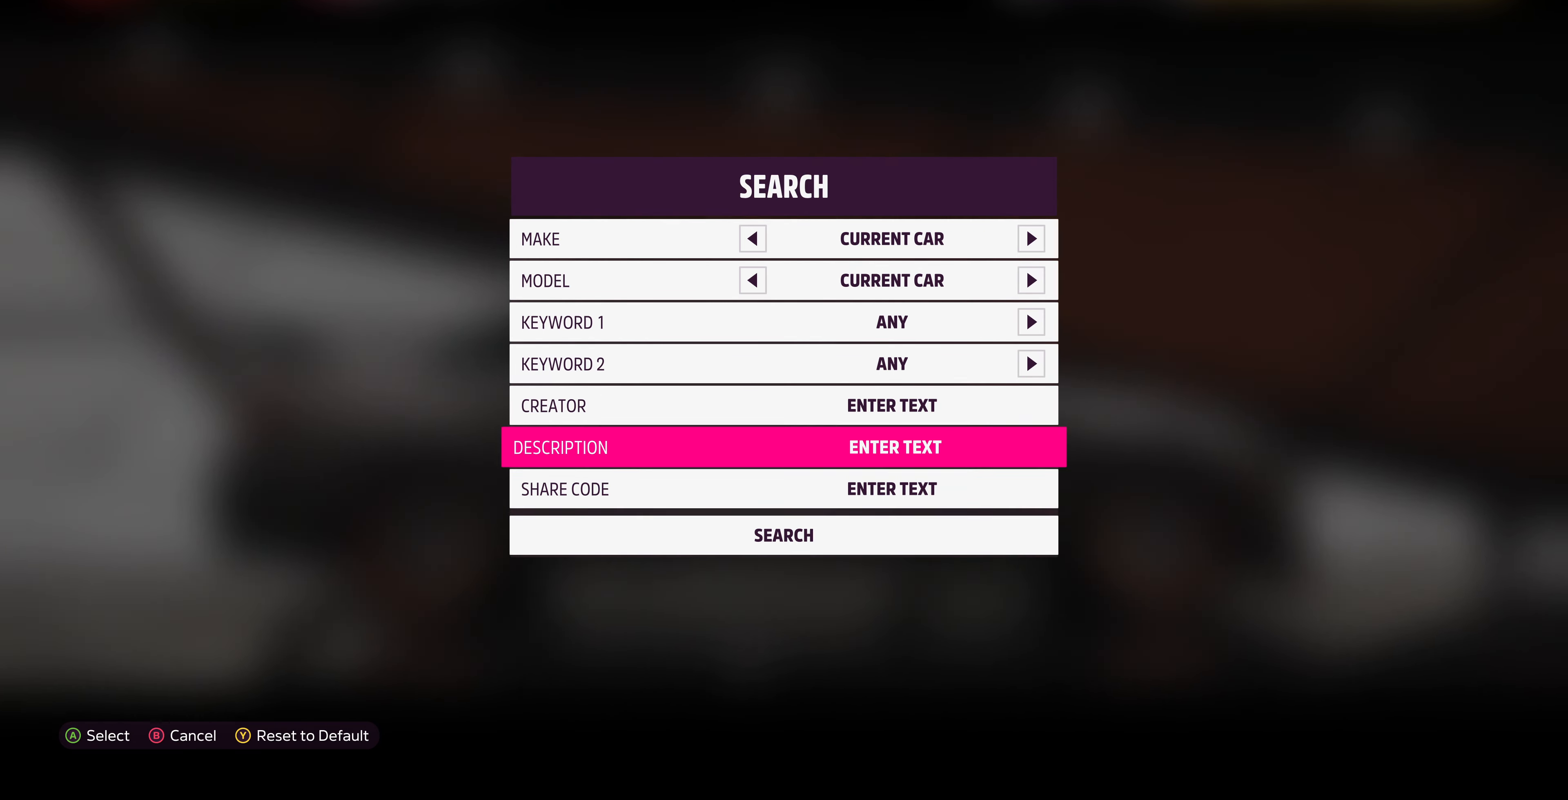
{"buttons": [], "left_stick": "center", "right_stick": "center", "events": [[133, "DPAD_DOWN", "down"], [266, "DPAD_DOWN", "up"]]}
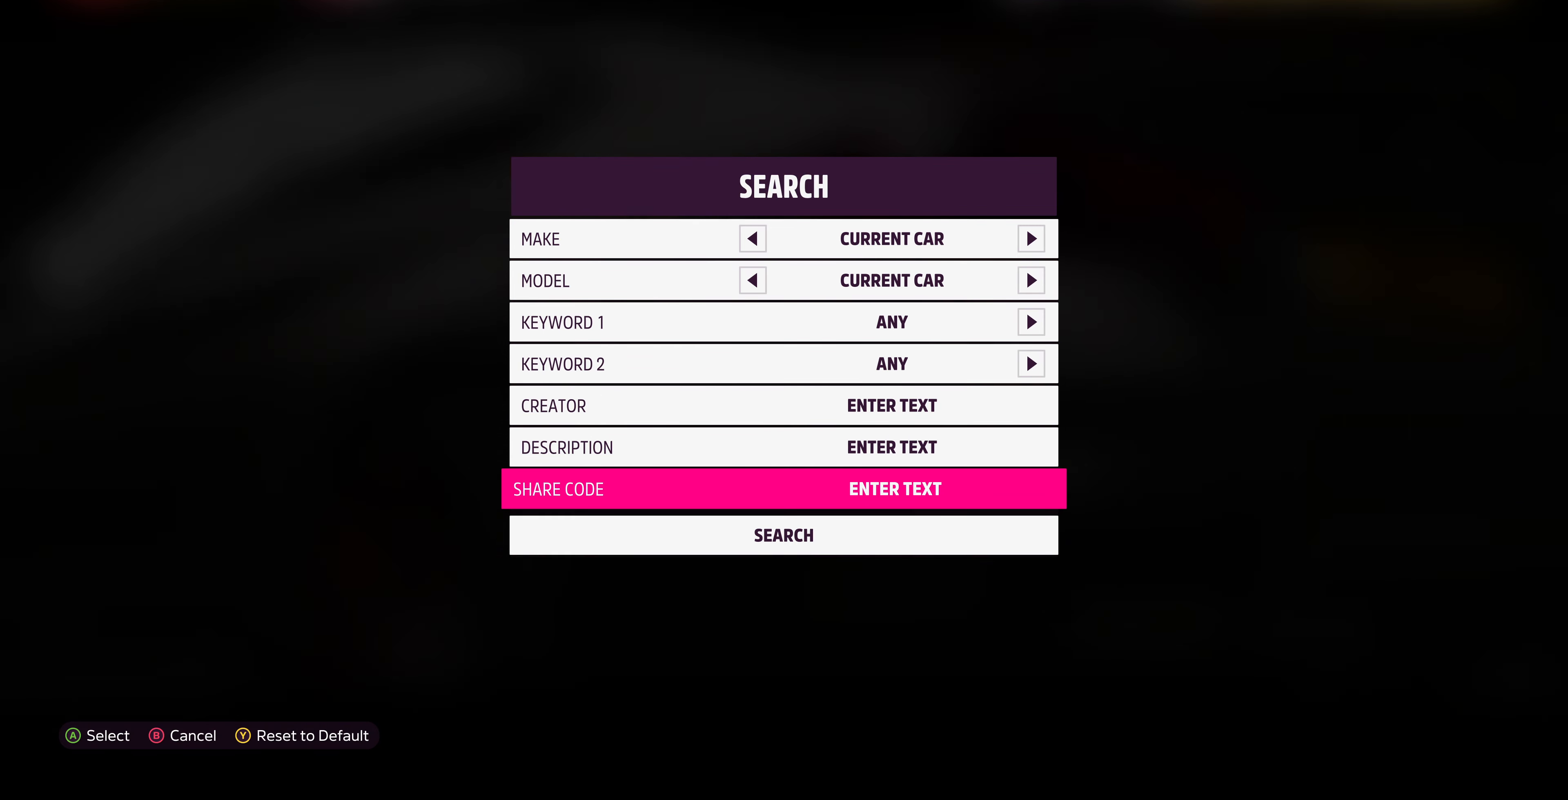
{"buttons": ["DPAD_UP"], "left_stick": "center", "right_stick": "center", "events": [[33, "DPAD_DOWN", "down"], [133, "DPAD_DOWN", "up"], [500, "DPAD_UP", "down"]]}
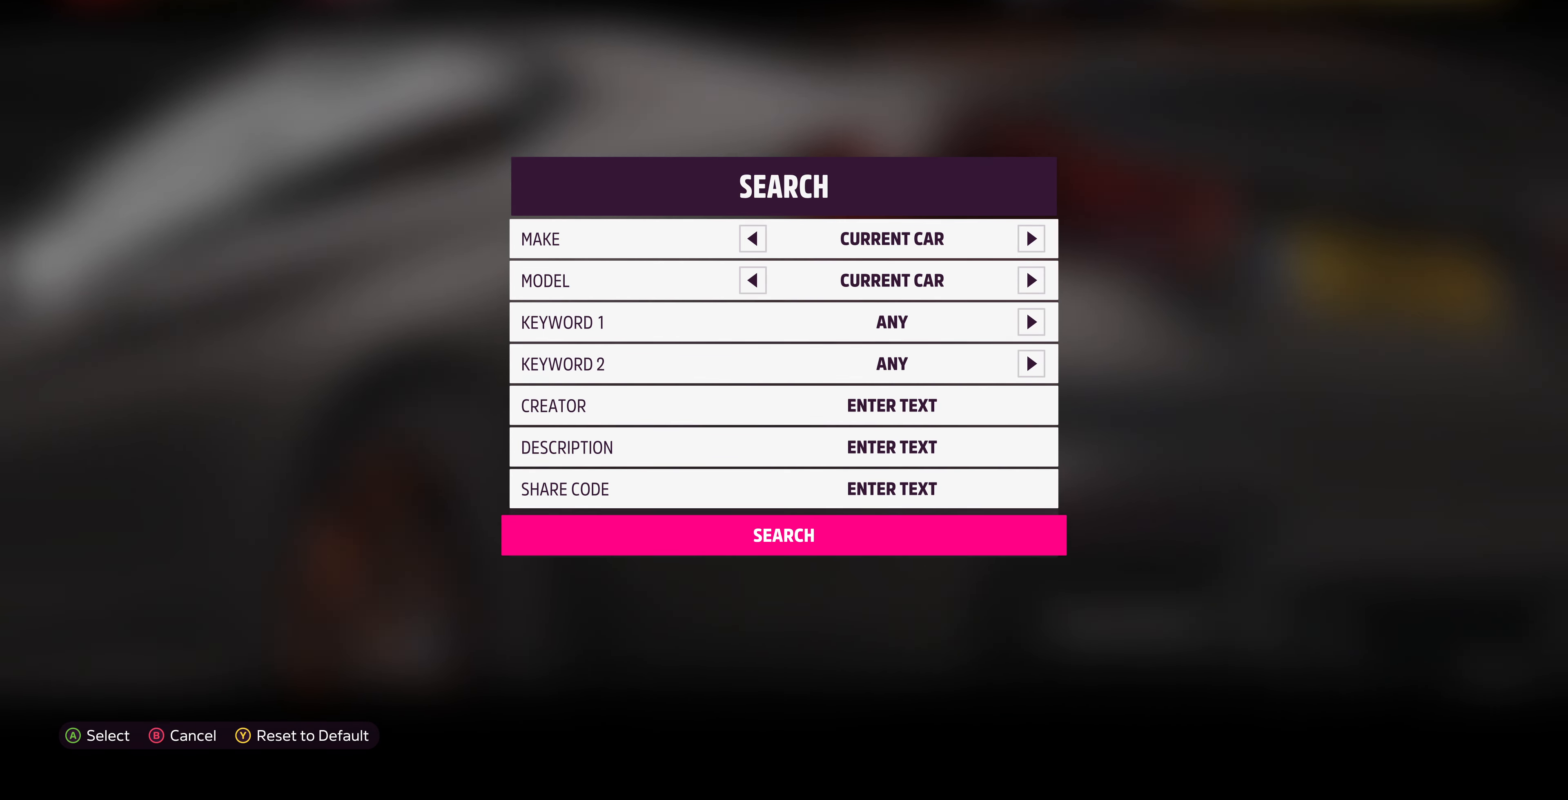
{"buttons": [], "left_stick": "center", "right_stick": "center", "events": [[100, "DPAD_UP", "up"], [166, "DPAD_UP", "down"], [266, "DPAD_UP", "up"], [333, "DPAD_UP", "down"], [433, "DPAD_UP", "up"]]}
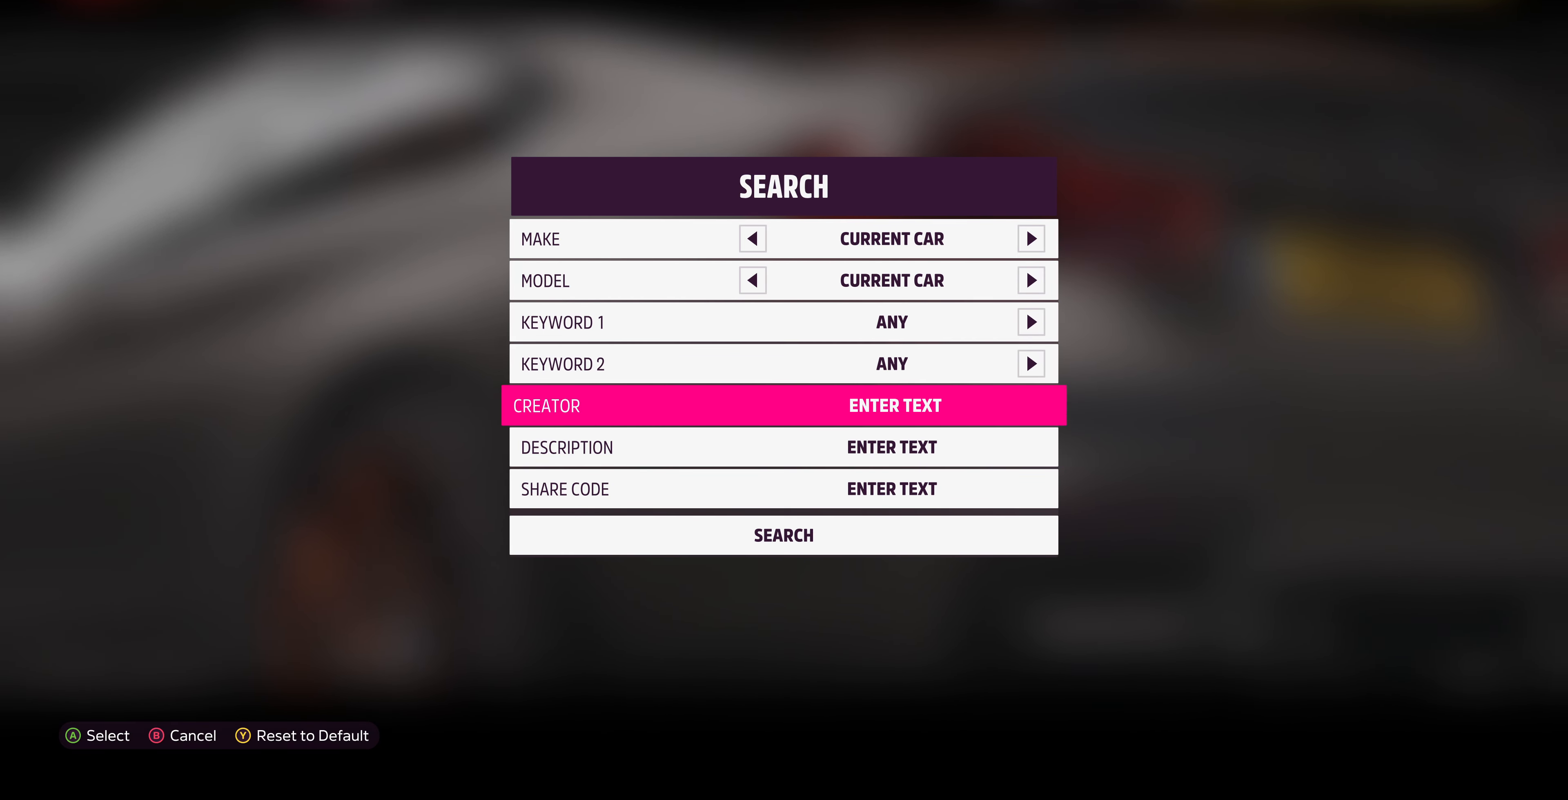
{"buttons": [], "left_stick": "center", "right_stick": "center", "events": [[33, "DPAD_UP", "down"], [100, "DPAD_UP", "up"], [166, "DPAD_RIGHT", "down"], [500, "DPAD_RIGHT", "up"]]}
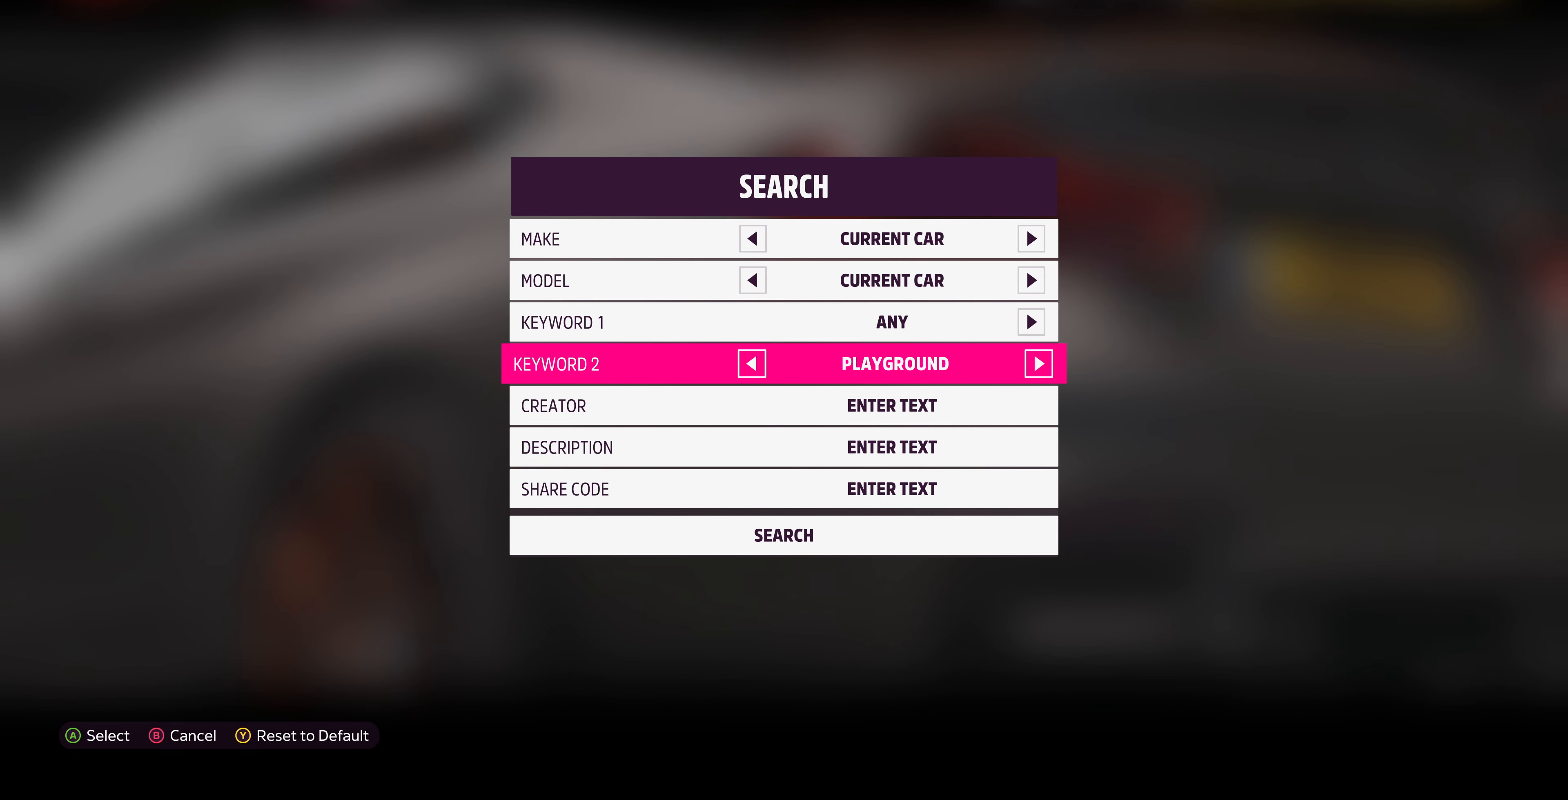
{"buttons": ["DPAD_RIGHT"], "left_stick": "center", "right_stick": "center", "events": [[166, "DPAD_LEFT", "down"], [233, "DPAD_LEFT", "up"], [333, "DPAD_UP", "down"], [400, "DPAD_UP", "up"], [500, "DPAD_RIGHT", "down"]]}
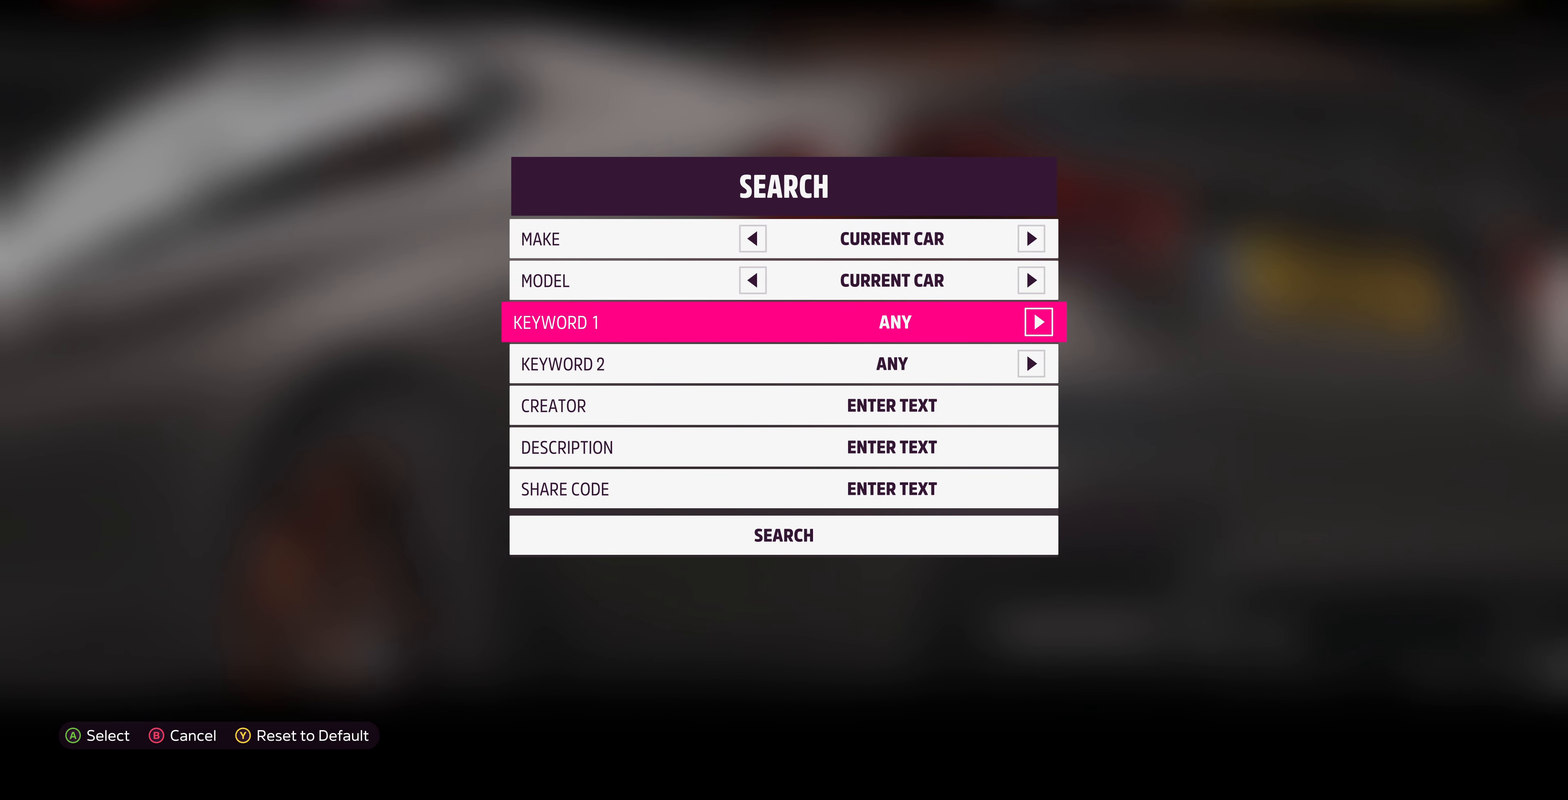
{"buttons": ["DPAD_RIGHT"], "left_stick": "center", "right_stick": "center", "events": []}
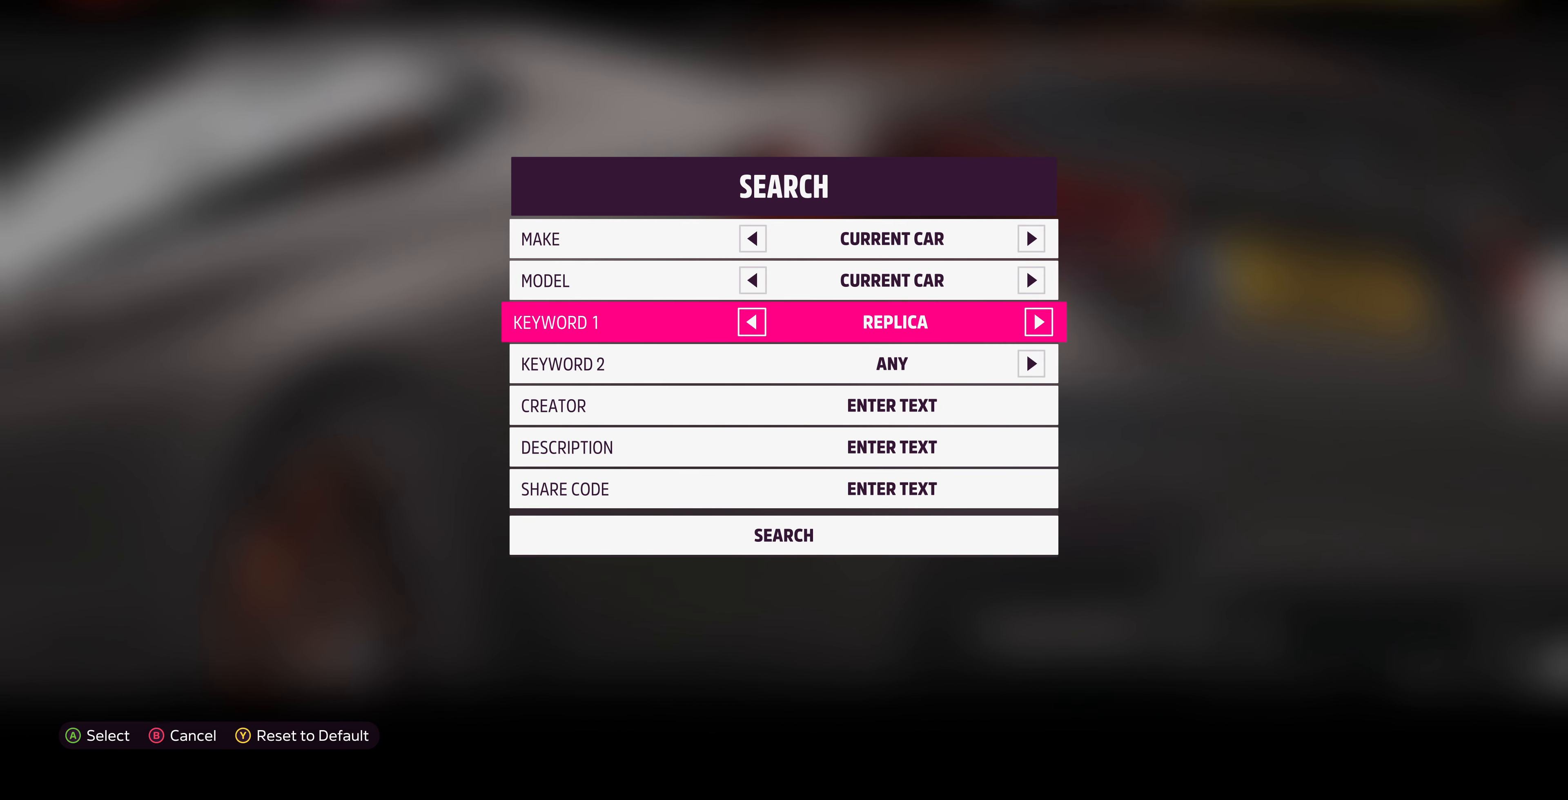
{"buttons": ["DPAD_RIGHT"], "left_stick": "center", "right_stick": "center", "events": []}
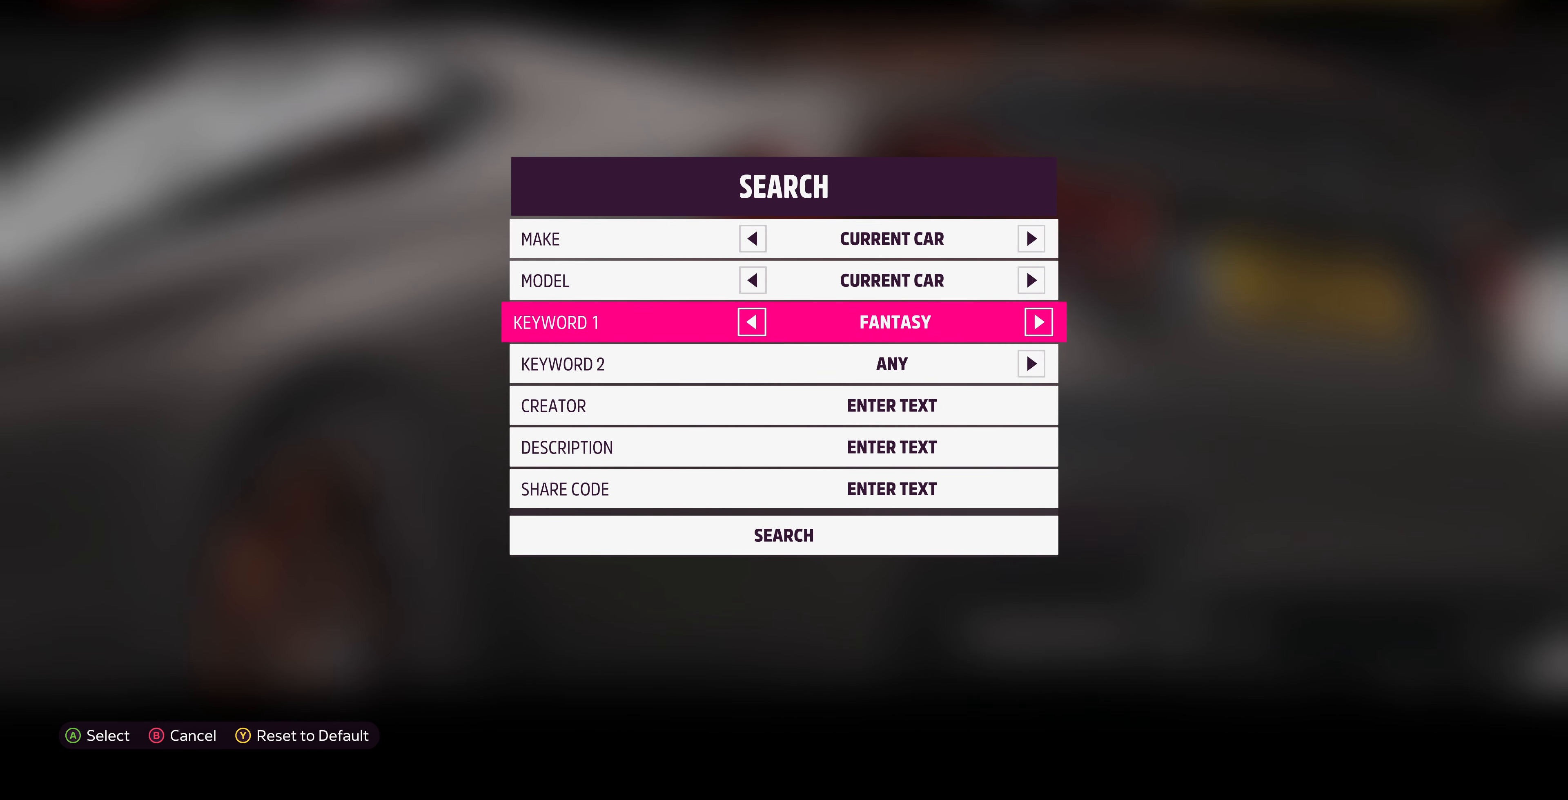
{"buttons": ["DPAD_RIGHT"], "left_stick": "center", "right_stick": "center", "events": []}
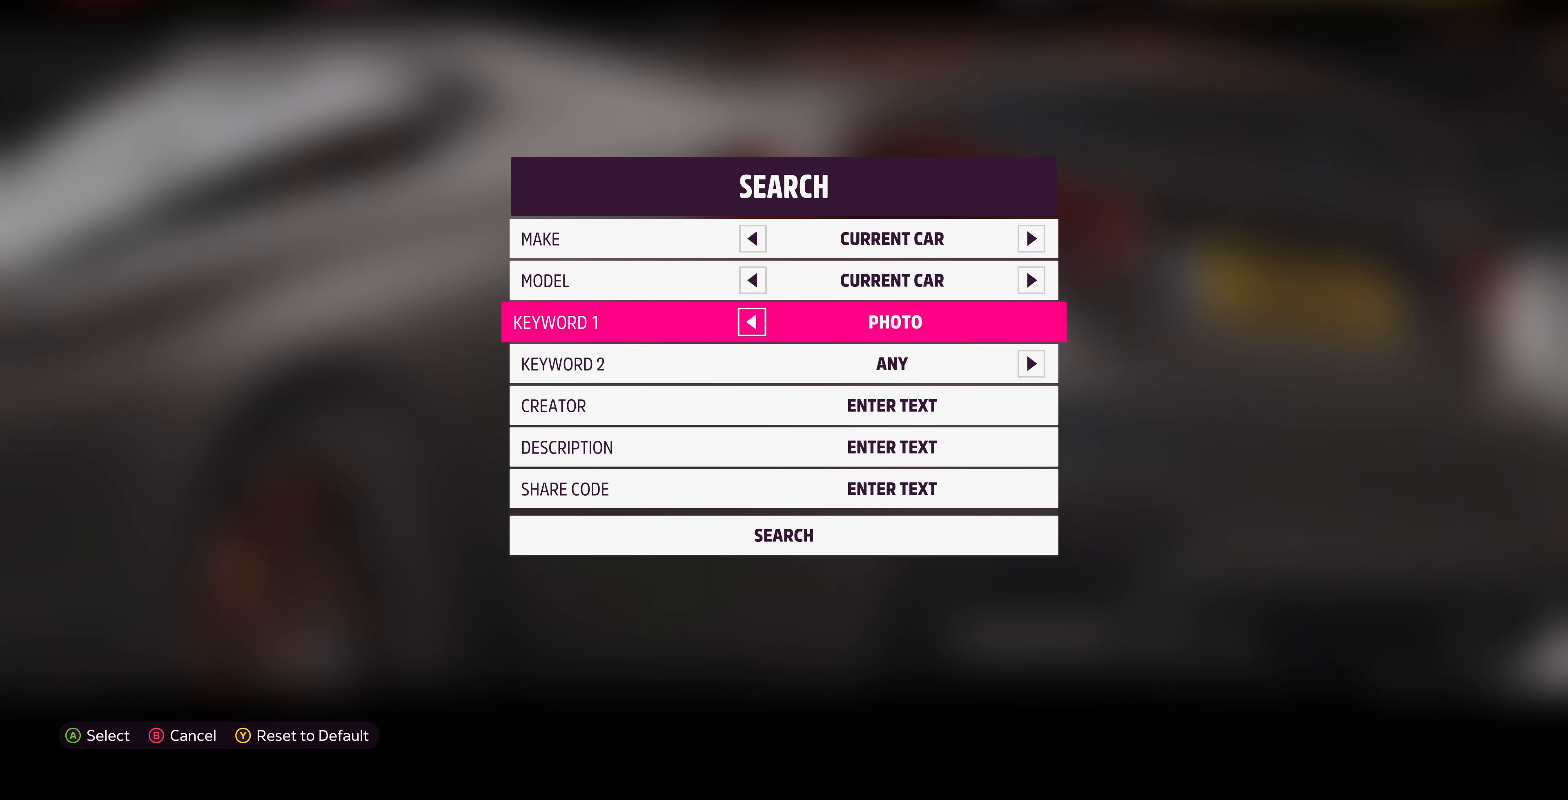
{"buttons": ["DPAD_DOWN"], "left_stick": "center", "right_stick": "center", "events": [[134, "DPAD_RIGHT", "up"], [200, "DPAD_LEFT", "down"], [300, "DPAD_LEFT", "up"], [467, "DPAD_DOWN", "down"]]}
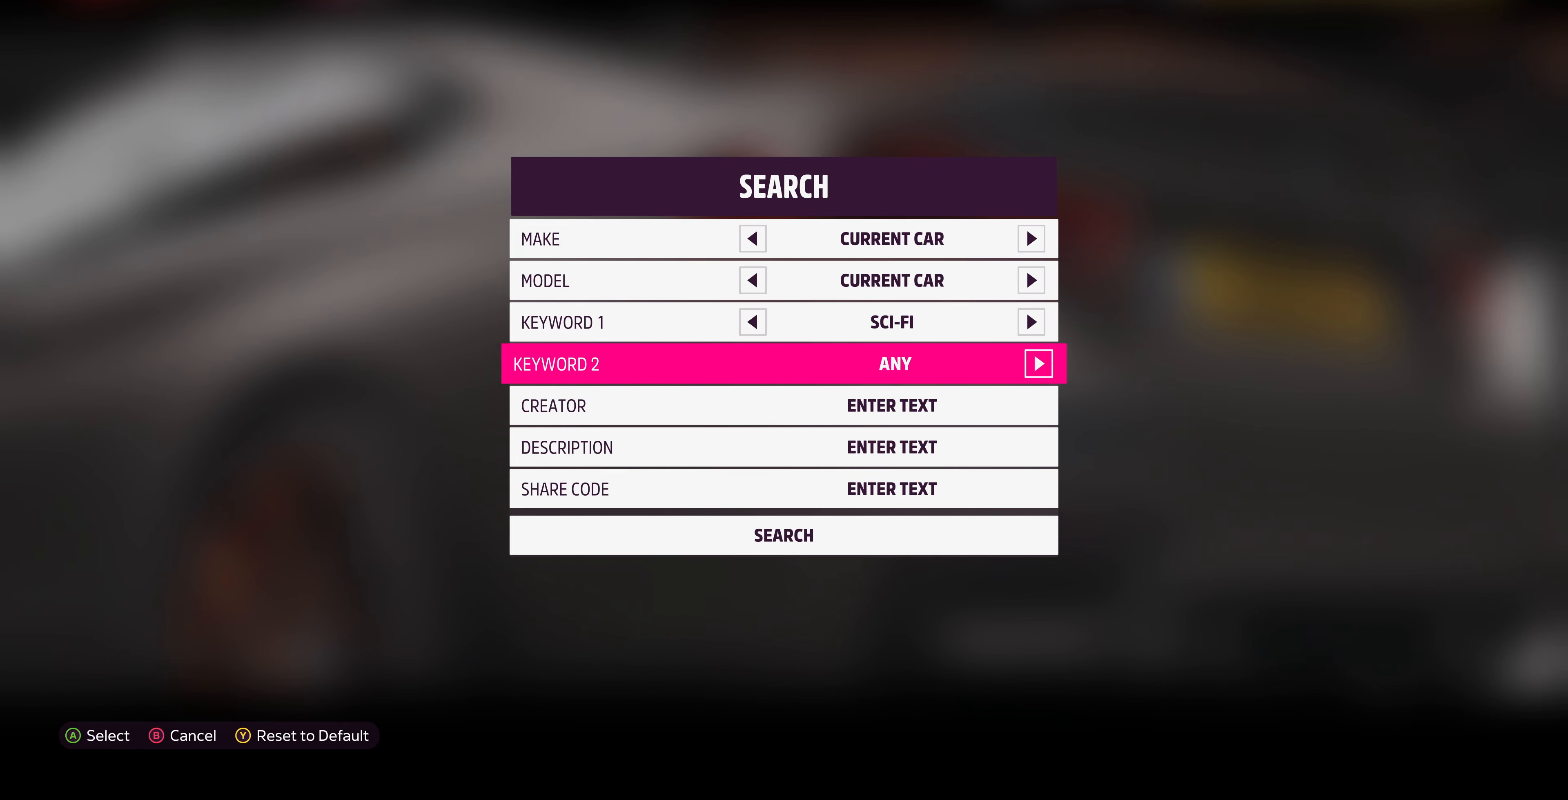
{"buttons": ["DPAD_DOWN"], "left_stick": "center", "right_stick": "center", "events": []}
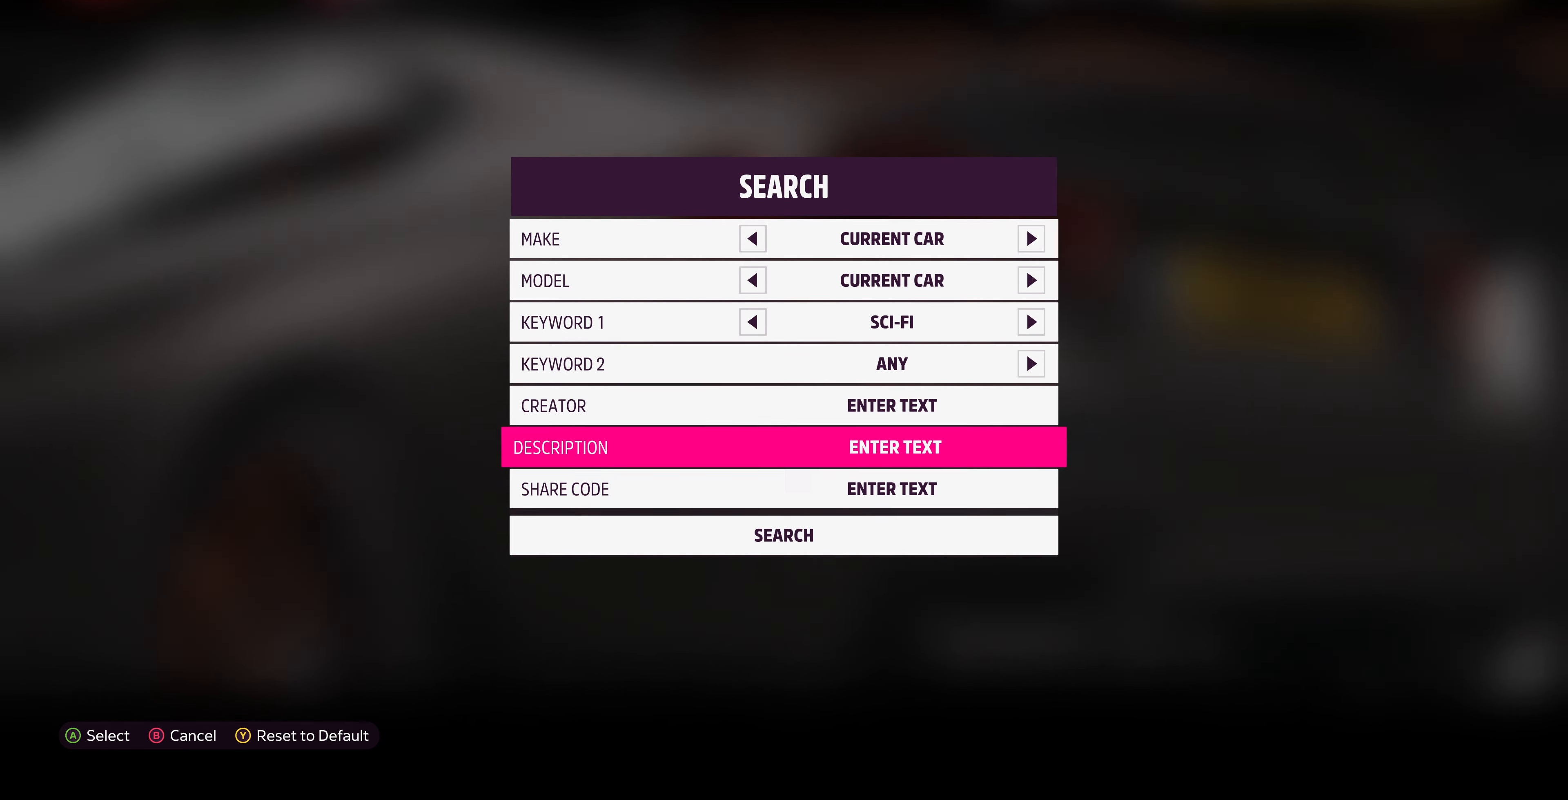
{"buttons": [], "left_stick": "center", "right_stick": "center", "events": [[300, "DPAD_DOWN", "up"], [367, "CROSS", "down"], [500, "CROSS", "up"]]}